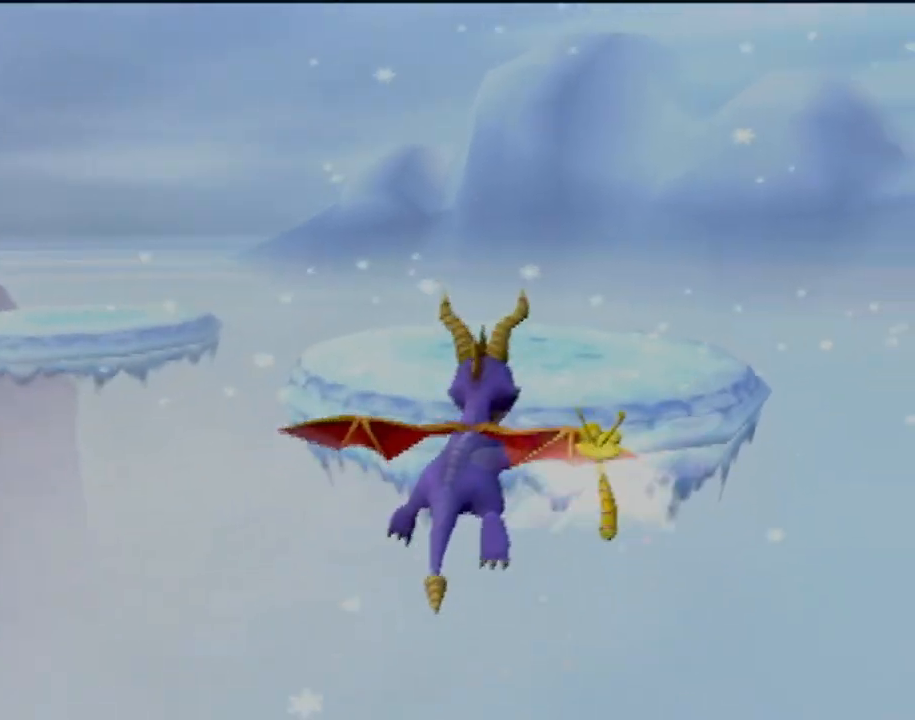
Gameplay with a controller (PlayStation layout); each line is a JSON object with the inputs held at the frame after it. "events" lists button and stick changes between this image and that frame as [ms after this image, input, new state], when the widget could be followed in between. Not read: L3 R3 right_stick.
{"buttons": [], "left_stick": "up", "events": [[33, "CROSS", "up"]]}
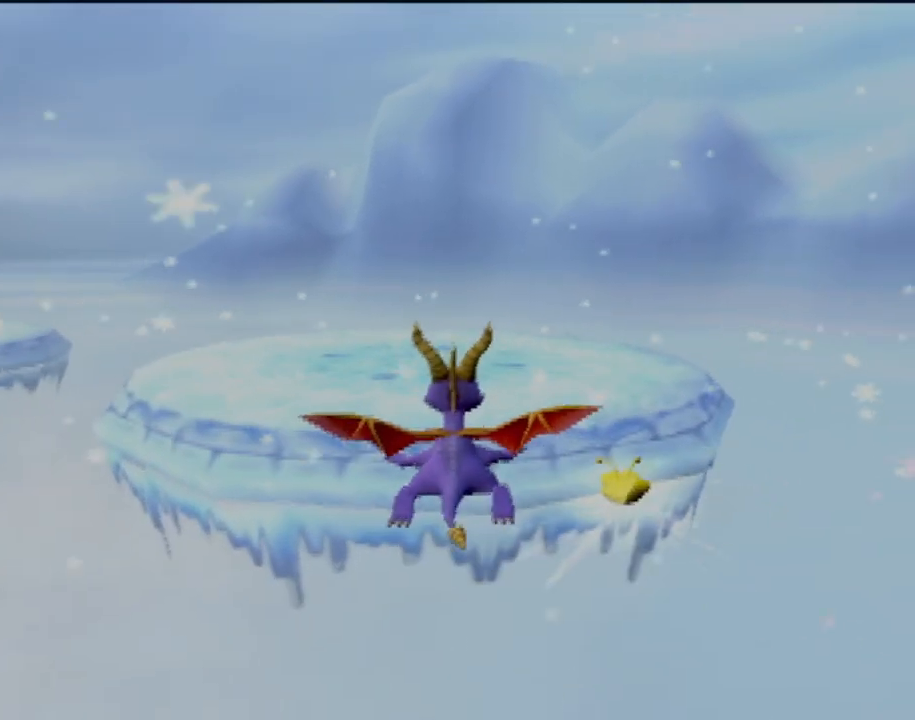
{"buttons": ["TRIANGLE"], "left_stick": "up", "events": [[384, "TRIANGLE", "down"]]}
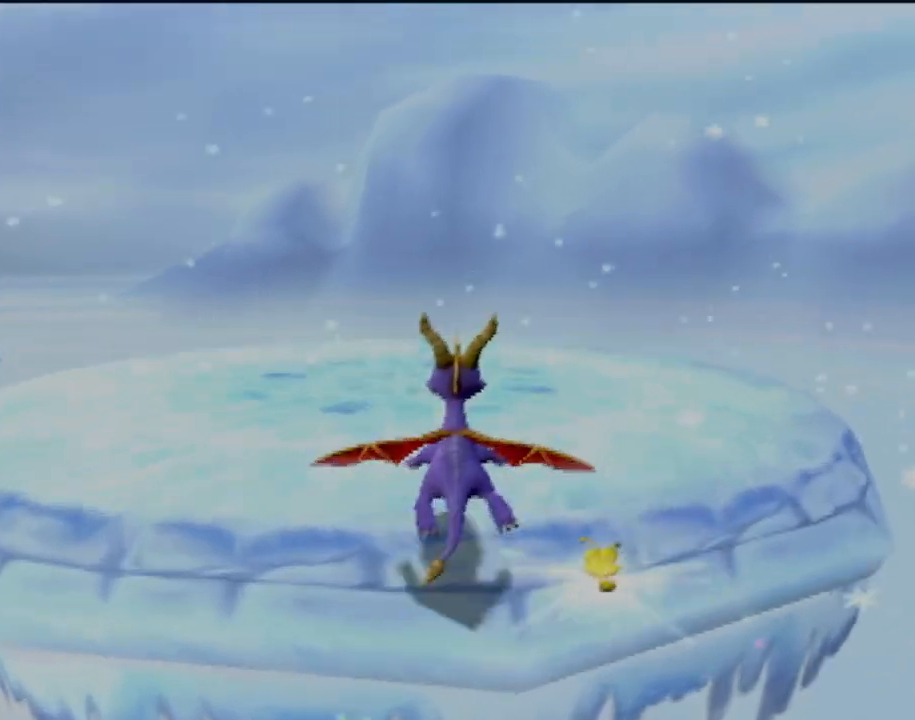
{"buttons": [], "left_stick": "up", "events": [[66, "TRIANGLE", "up"]]}
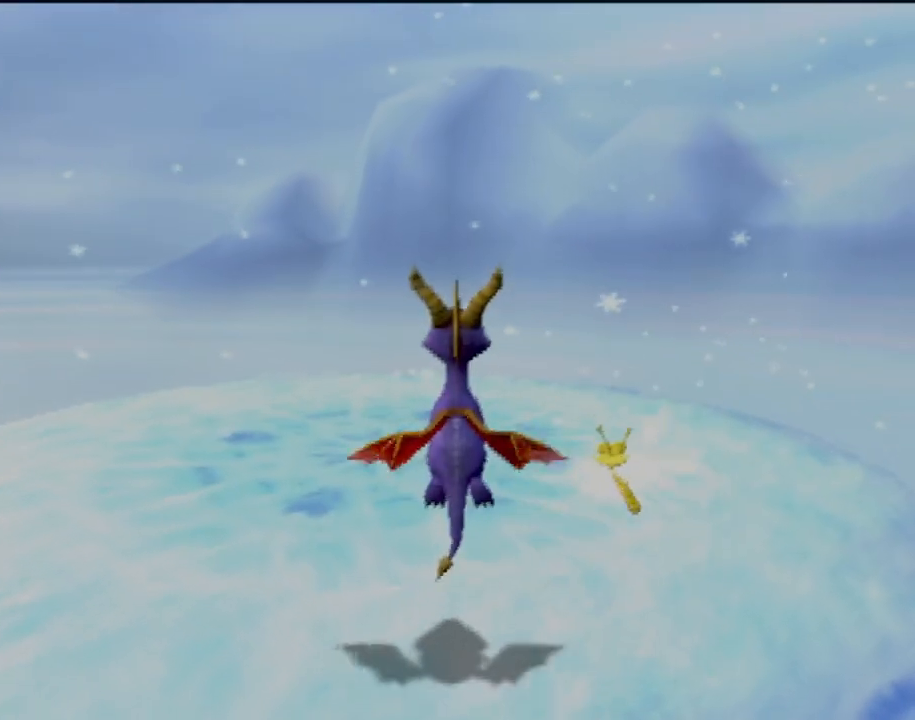
{"buttons": [], "left_stick": "up", "events": [[184, "left_stick", "center"], [467, "left_stick", "up"]]}
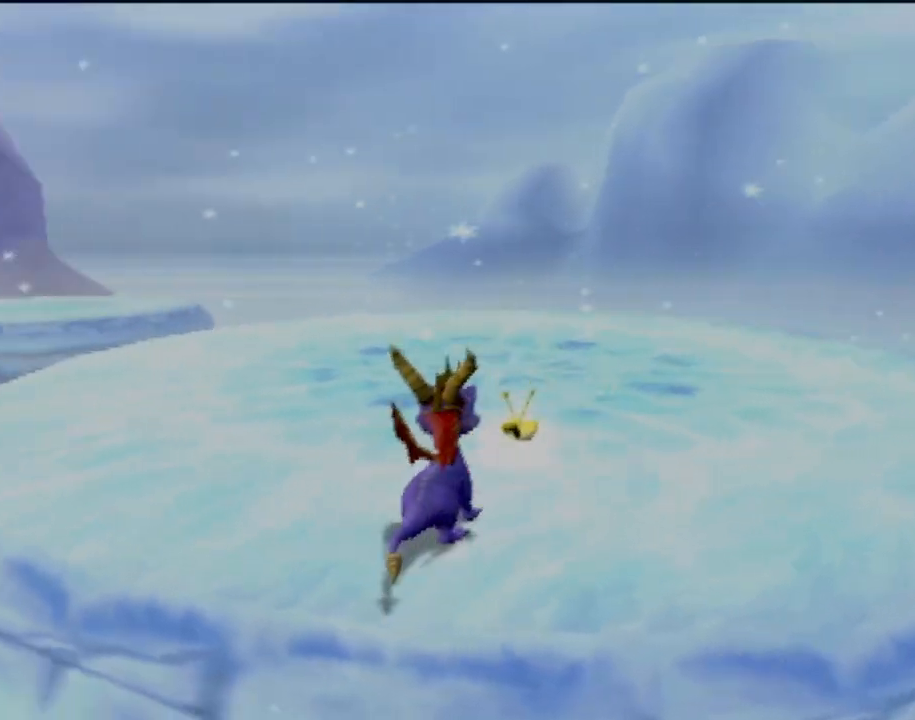
{"buttons": ["SQUARE"], "left_stick": "center", "events": [[250, "SQUARE", "down"], [467, "left_stick", "center"]]}
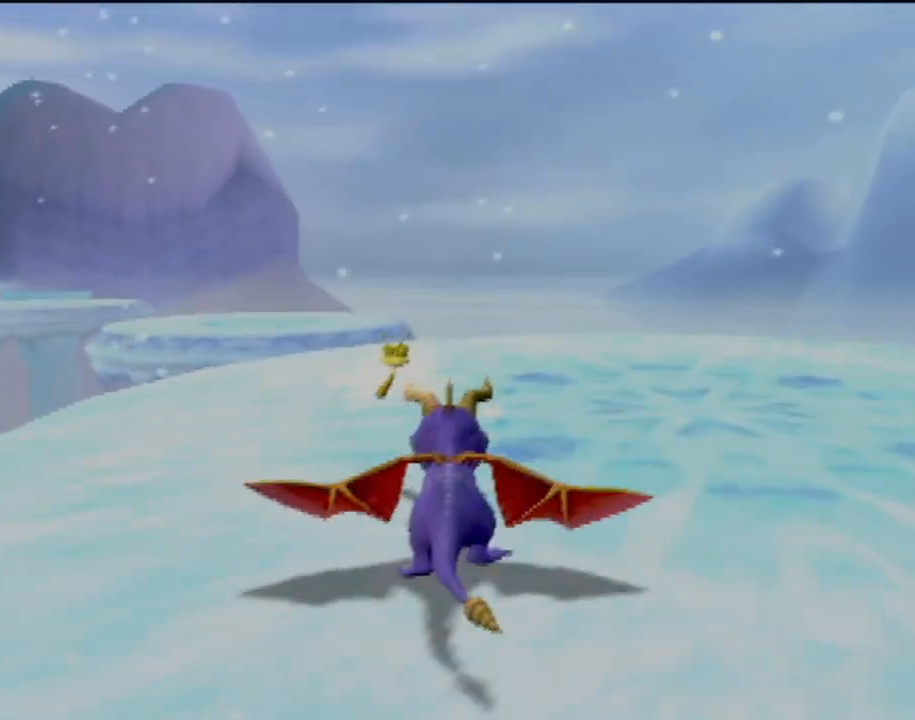
{"buttons": ["SQUARE"], "left_stick": "center", "events": [[150, "left_stick", "up-left"], [300, "left_stick", "center"]]}
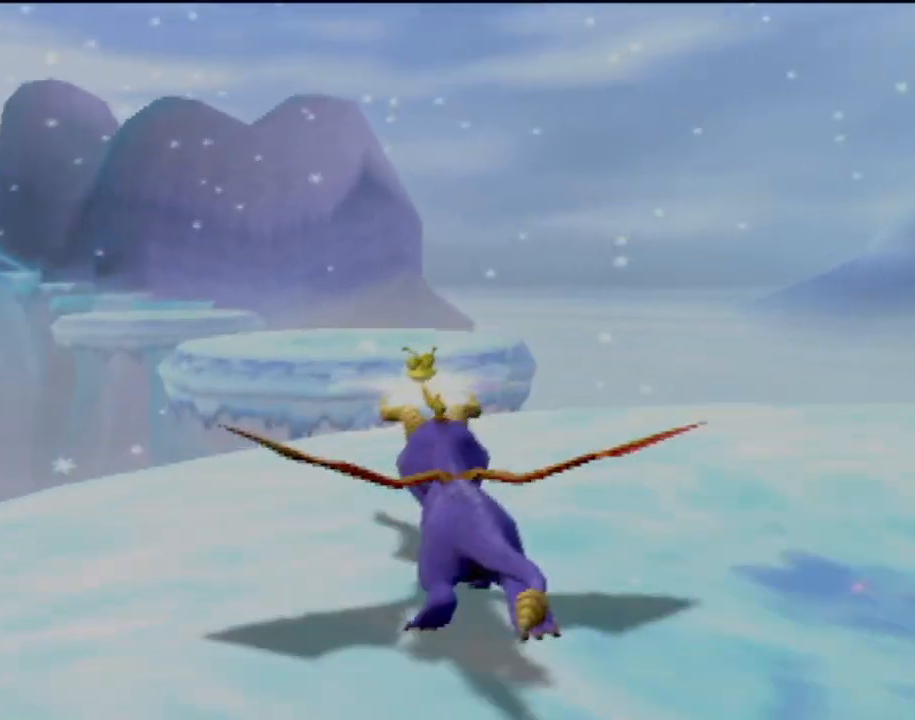
{"buttons": ["CROSS", "SQUARE"], "left_stick": "center", "events": [[183, "CROSS", "down"]]}
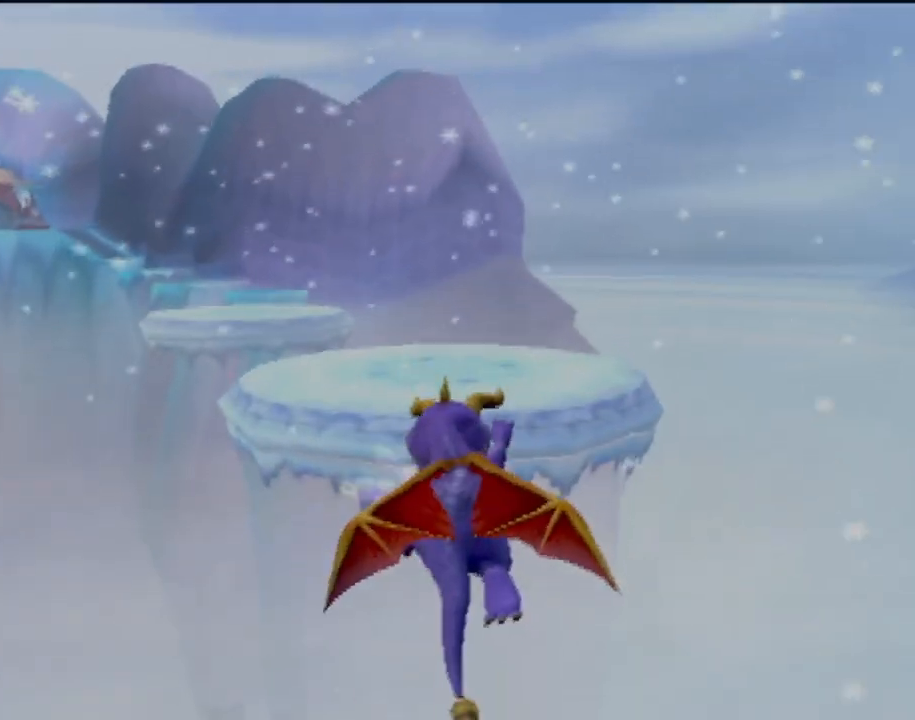
{"buttons": [], "left_stick": "center", "events": [[84, "CROSS", "up"], [84, "SQUARE", "up"], [150, "CROSS", "down"], [350, "CROSS", "up"]]}
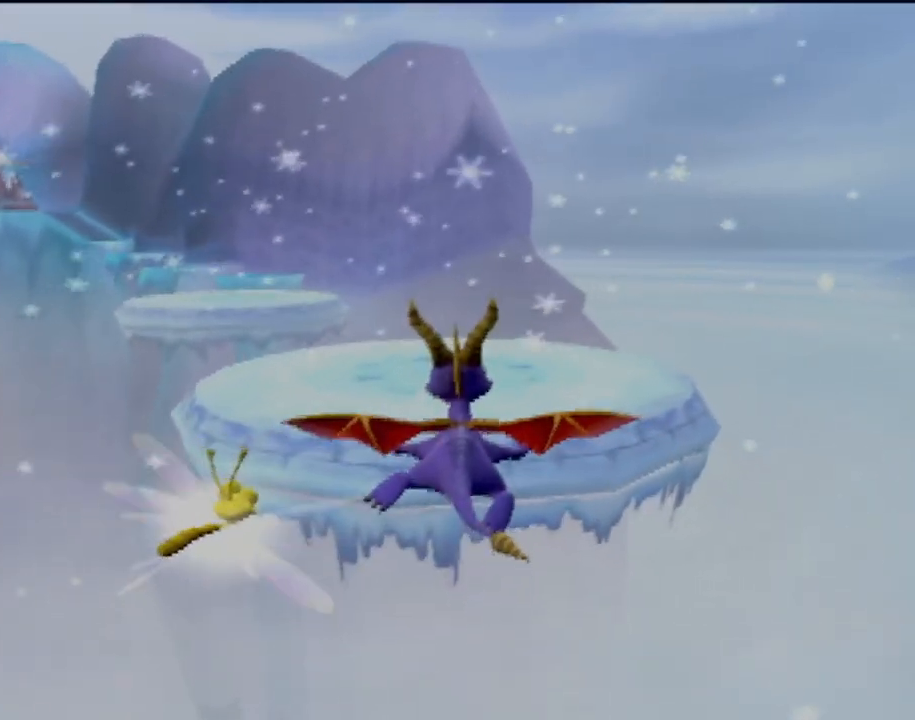
{"buttons": [], "left_stick": "center", "events": []}
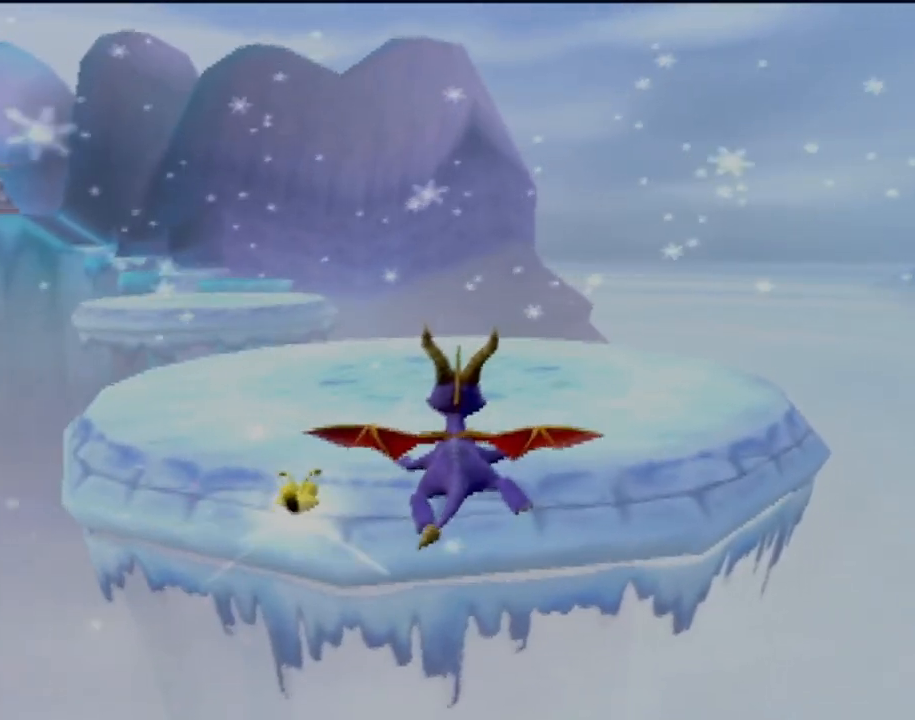
{"buttons": [], "left_stick": "up", "events": [[150, "left_stick", "up"], [234, "TRIANGLE", "down"], [351, "TRIANGLE", "up"]]}
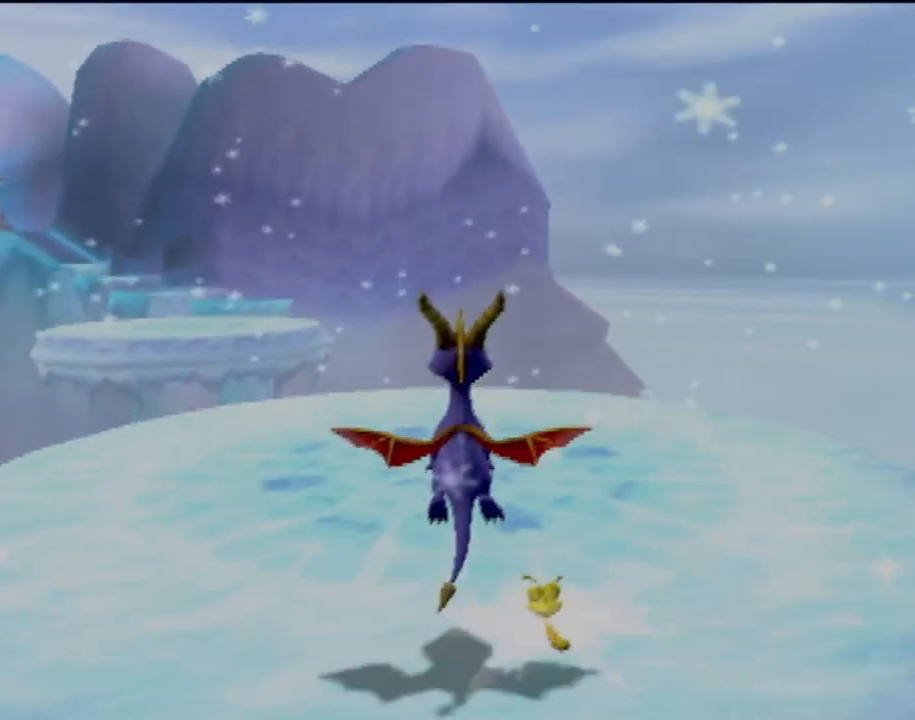
{"buttons": [], "left_stick": "up", "events": [[217, "left_stick", "up-left"], [433, "left_stick", "up"]]}
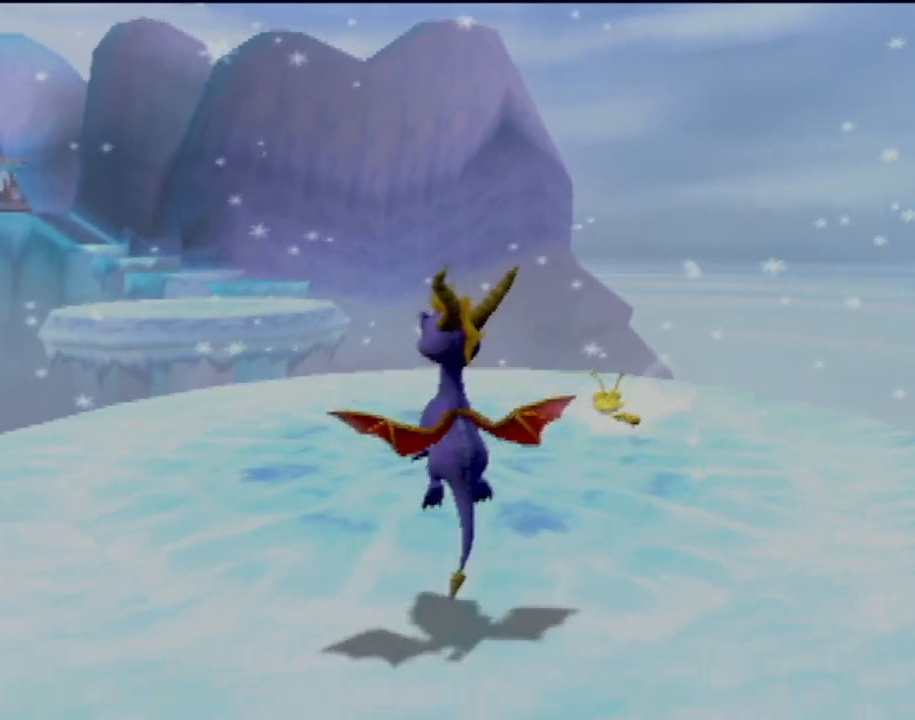
{"buttons": ["SQUARE"], "left_stick": "center", "events": [[100, "SQUARE", "down"], [350, "left_stick", "center"]]}
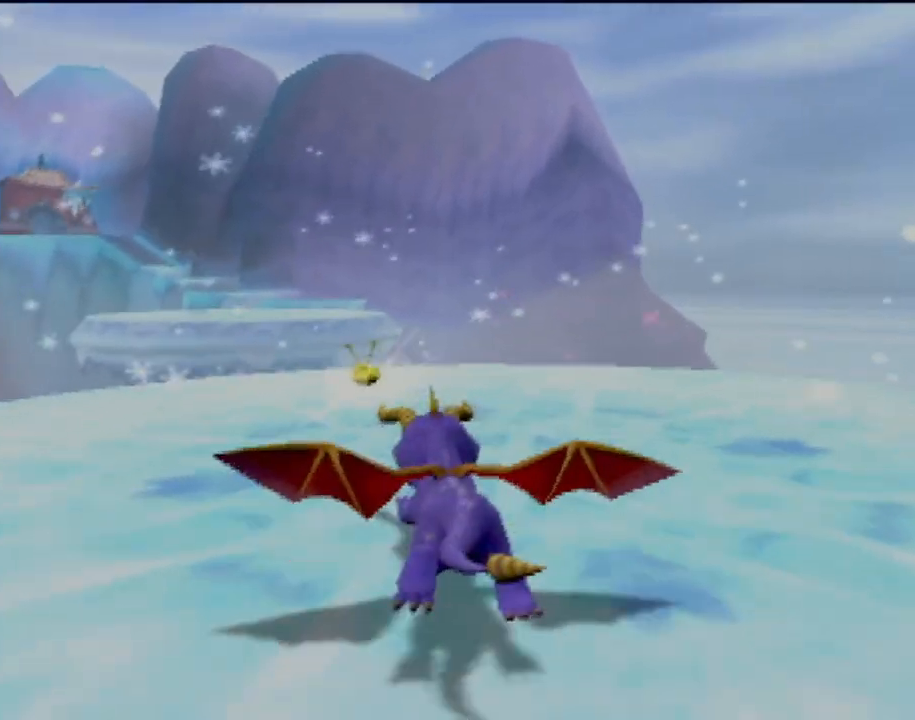
{"buttons": ["SQUARE"], "left_stick": "center", "events": []}
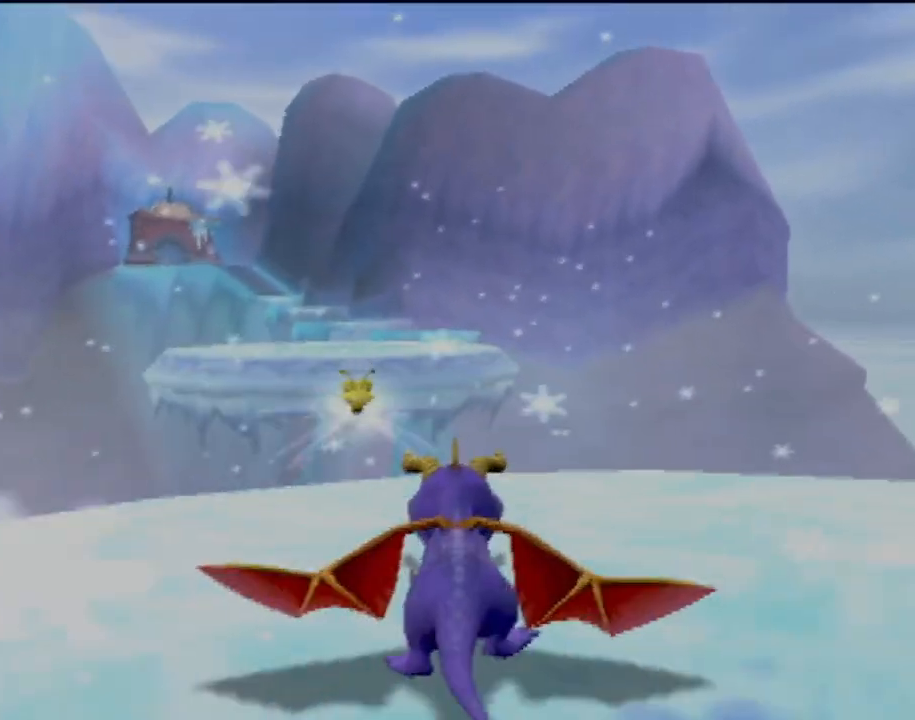
{"buttons": ["CROSS", "SQUARE"], "left_stick": "center", "events": [[67, "left_stick", "left"], [150, "CROSS", "down"], [150, "left_stick", "center"]]}
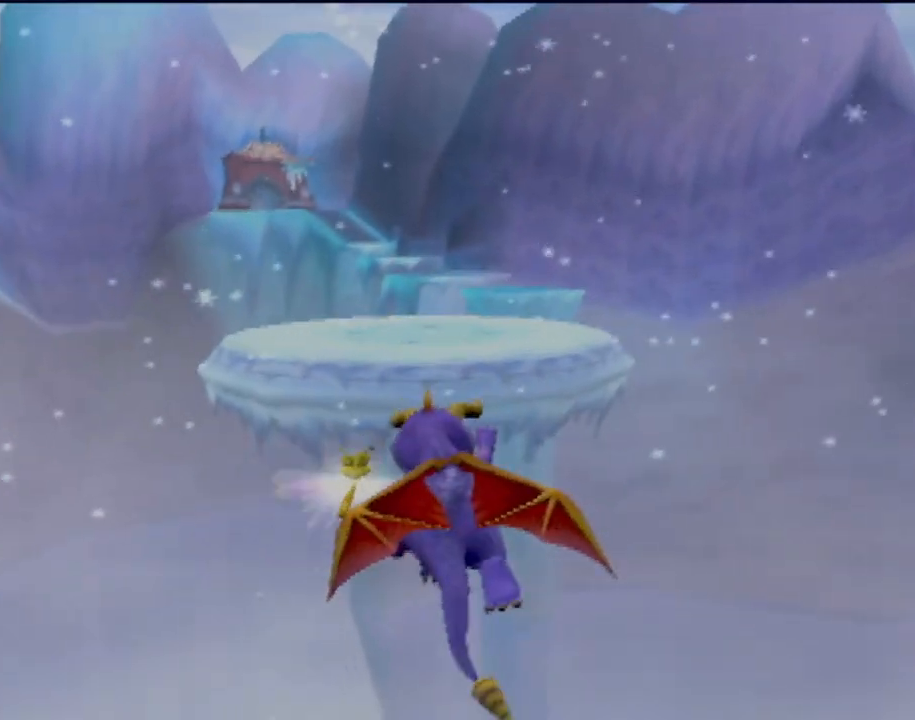
{"buttons": [], "left_stick": "center", "events": [[100, "CROSS", "up"], [100, "SQUARE", "up"], [150, "CROSS", "down"], [417, "CROSS", "up"]]}
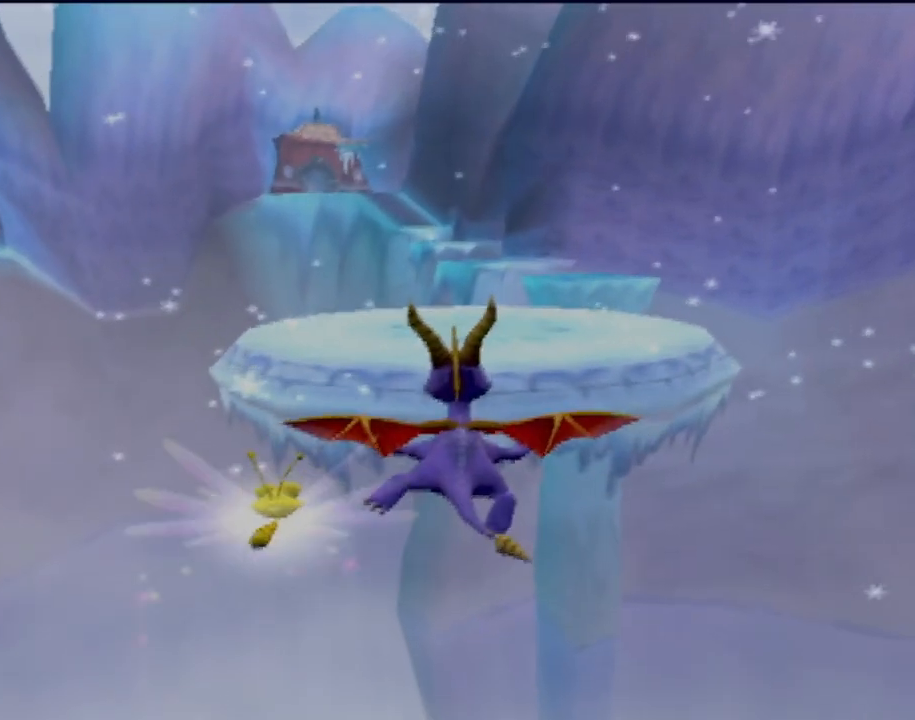
{"buttons": [], "left_stick": "center", "events": []}
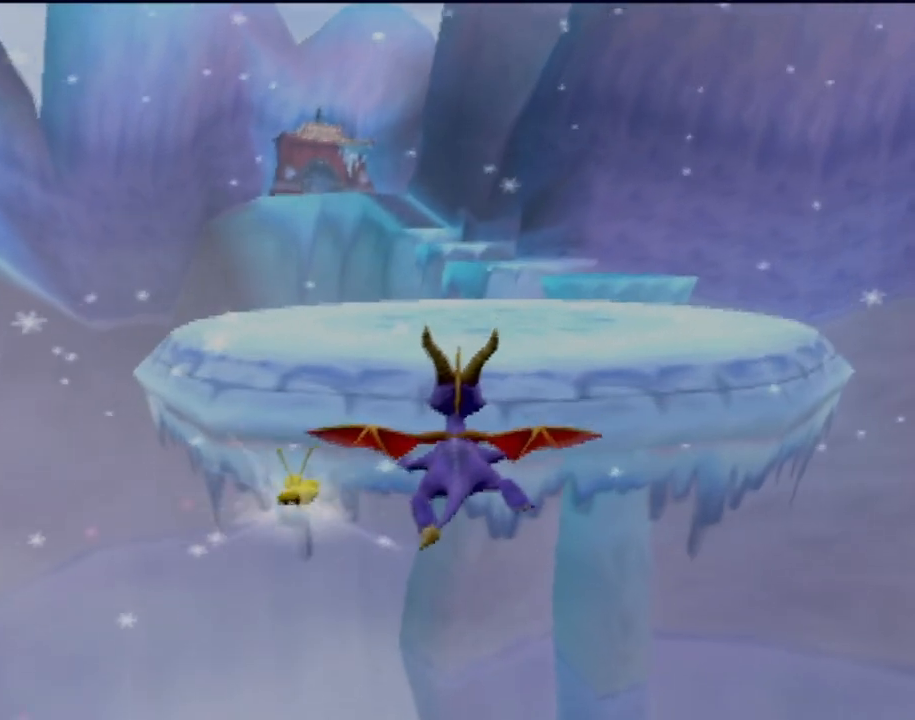
{"buttons": [], "left_stick": "up", "events": [[267, "TRIANGLE", "down"], [267, "left_stick", "up"], [467, "TRIANGLE", "up"]]}
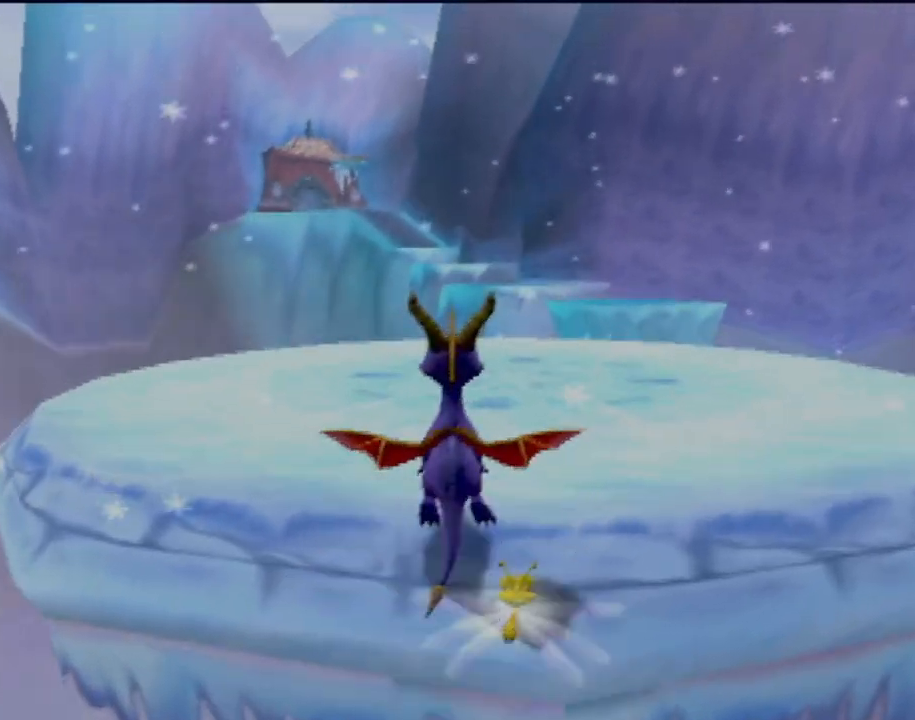
{"buttons": [], "left_stick": "up", "events": []}
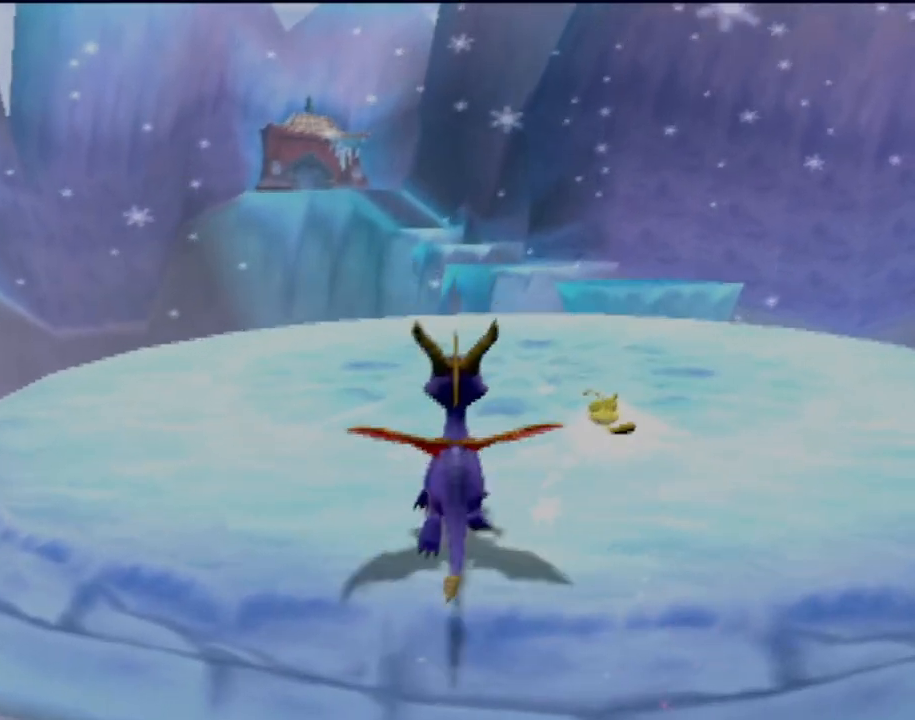
{"buttons": ["SQUARE"], "left_stick": "center", "events": [[66, "SQUARE", "down"], [83, "left_stick", "up-right"], [317, "left_stick", "center"]]}
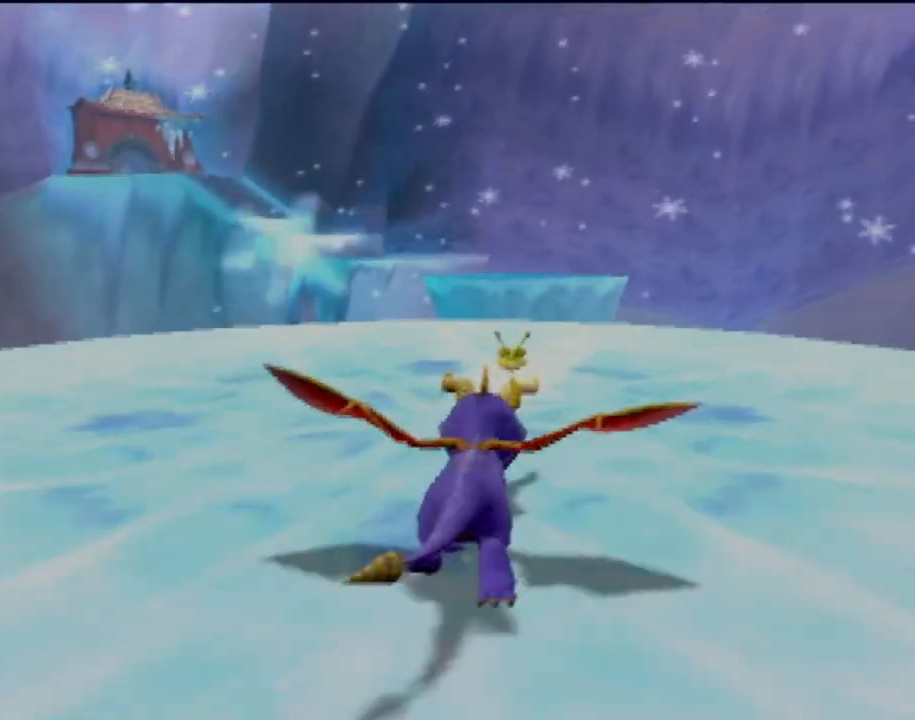
{"buttons": ["SQUARE"], "left_stick": "up", "events": [[317, "left_stick", "up-left"], [451, "left_stick", "up"]]}
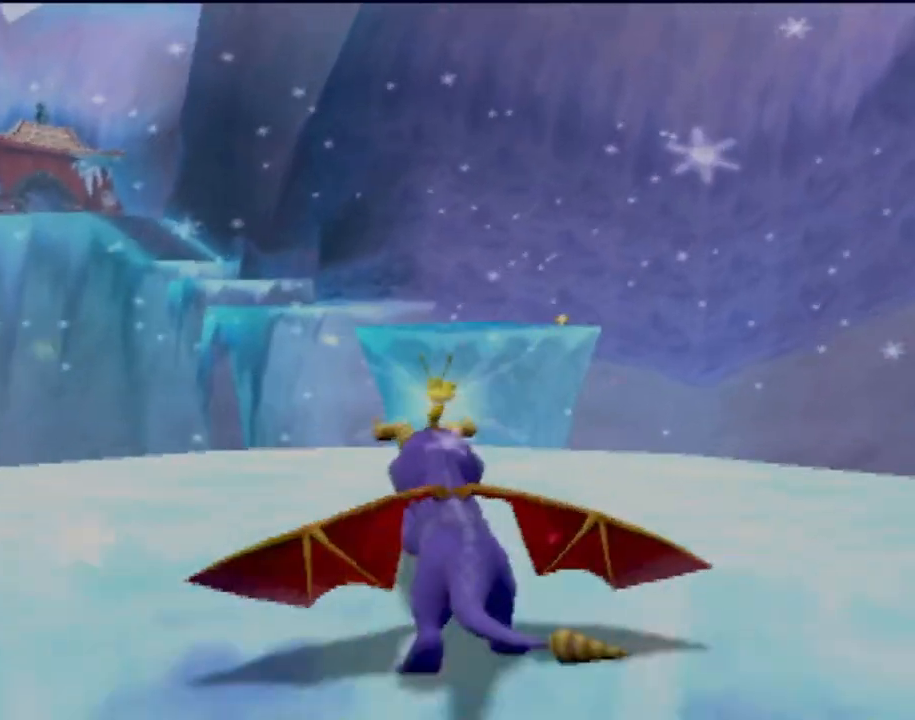
{"buttons": ["CROSS"], "left_stick": "up", "events": [[50, "SQUARE", "up"], [233, "CROSS", "down"]]}
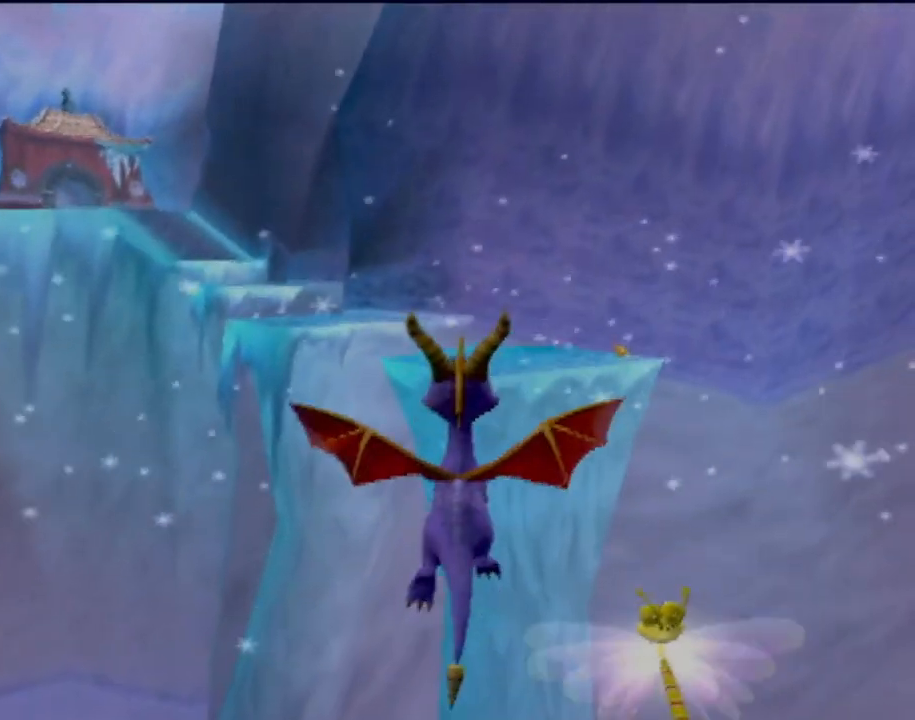
{"buttons": [], "left_stick": "up-right", "events": [[250, "CROSS", "up"], [300, "CROSS", "down"], [384, "left_stick", "up-right"], [434, "CROSS", "up"]]}
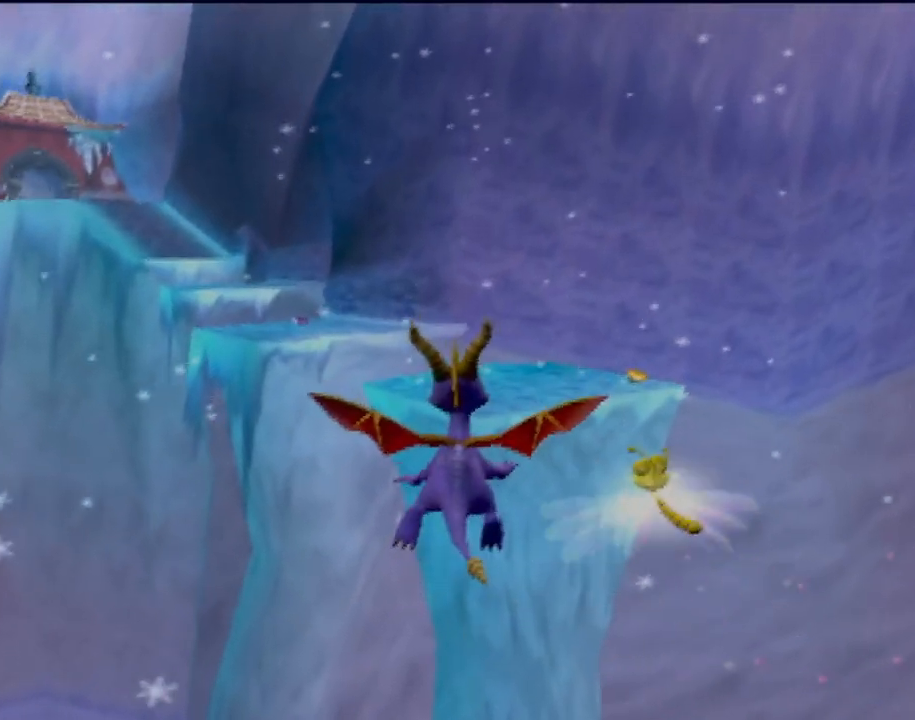
{"buttons": [], "left_stick": "center", "events": [[100, "left_stick", "center"]]}
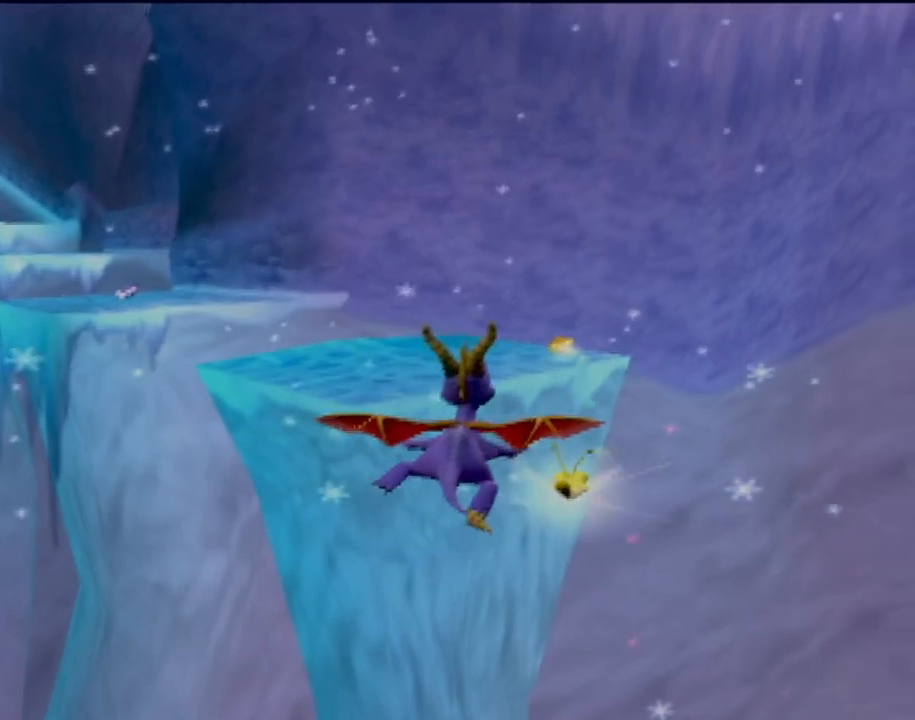
{"buttons": ["TRIANGLE"], "left_stick": "up", "events": [[234, "left_stick", "up-left"], [384, "TRIANGLE", "down"], [467, "left_stick", "up"]]}
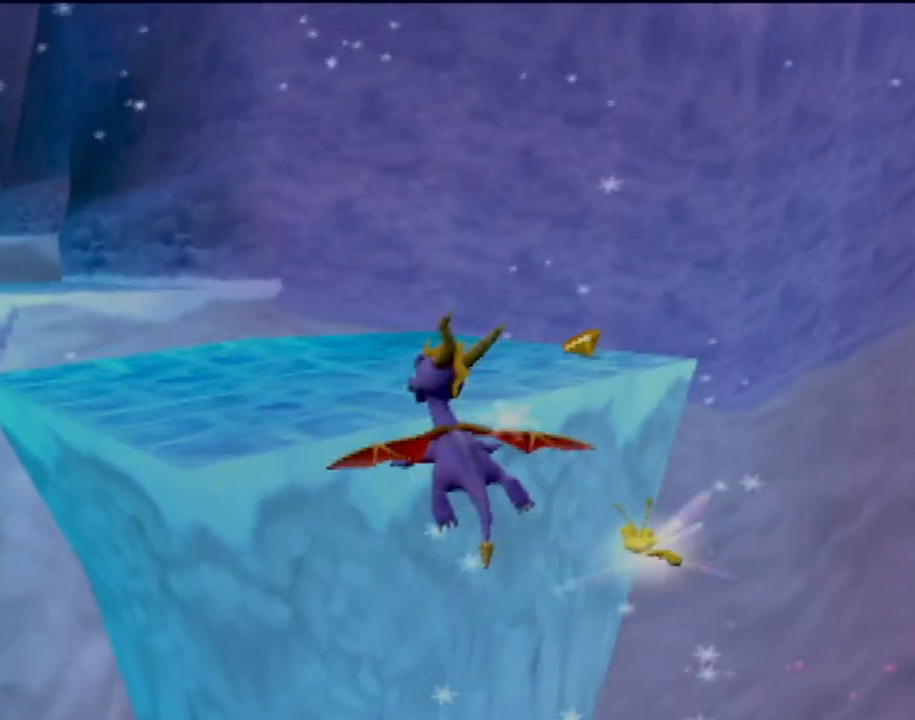
{"buttons": [], "left_stick": "up", "events": [[66, "TRIANGLE", "up"], [133, "left_stick", "up-left"], [283, "left_stick", "up"]]}
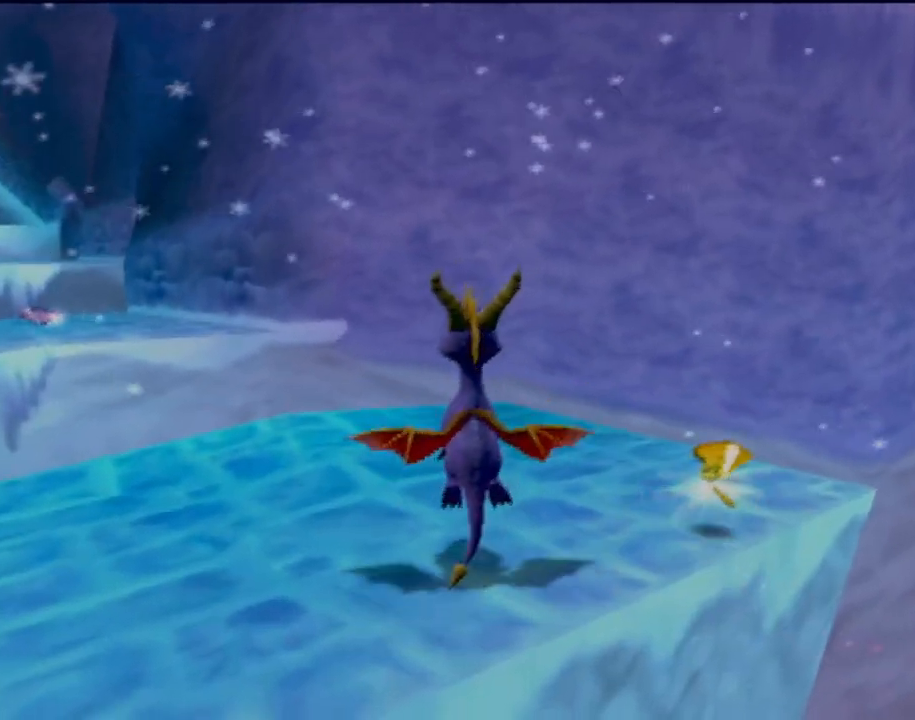
{"buttons": [], "left_stick": "center", "events": [[17, "left_stick", "up-right"], [267, "left_stick", "up"], [384, "left_stick", "center"]]}
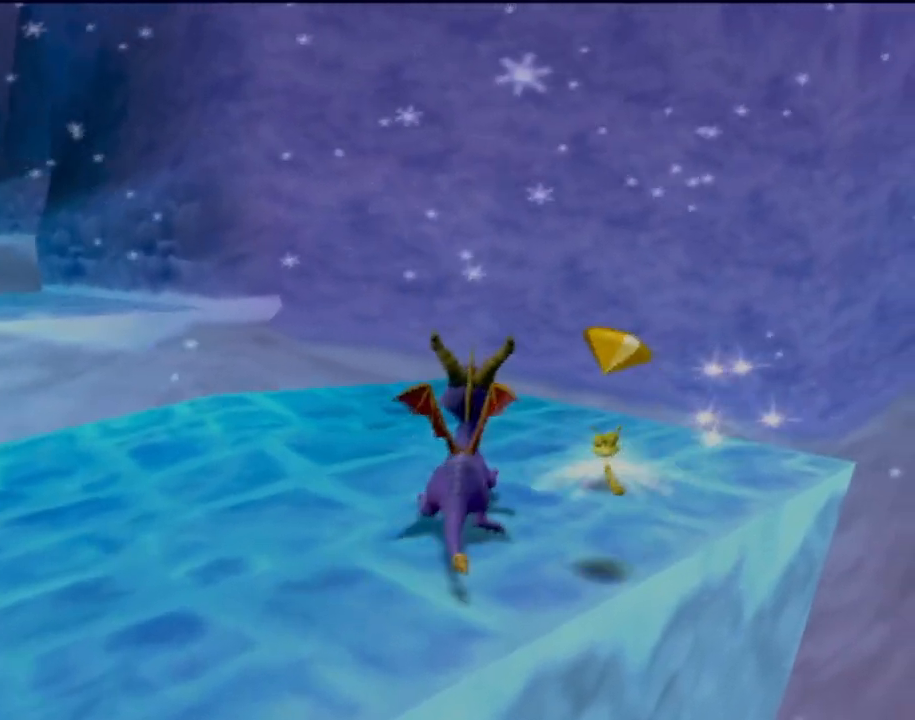
{"buttons": [], "left_stick": "up", "events": [[333, "left_stick", "up"]]}